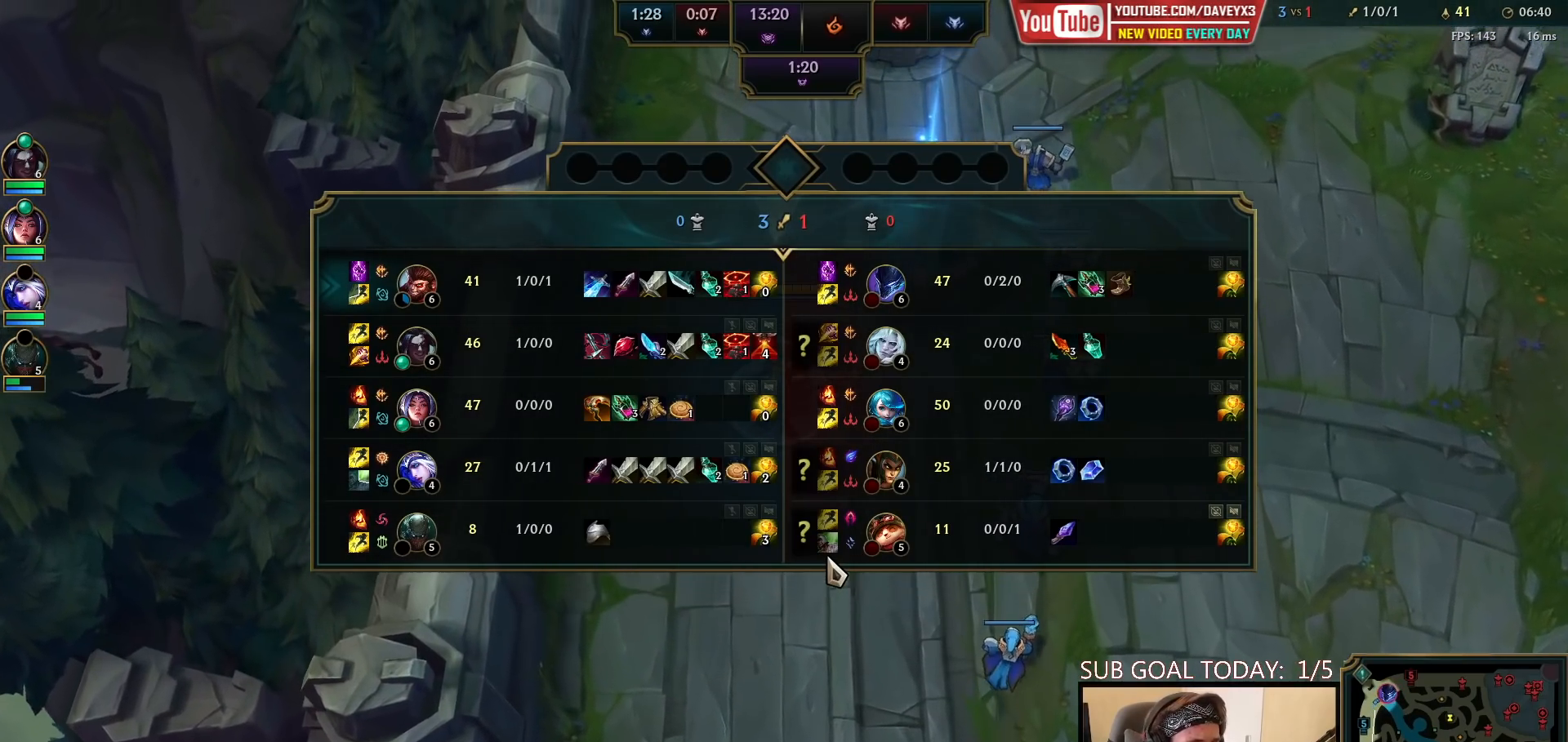
Gameplay with keyboard and mouse; each line is a JSON object with the keys and mouse buttons held at the frame after it. "events" lists presses ("down") and releases ("up") of "a", "ctrl", "d", "e", "f", "q", "r", "s", "shift", "space", "tab", "w", "mouse_left", "mouse_wheel", "mouse_right", "mouse_mb4" and "mouse_mb5" between this image and that frame as [ms after this image, input, new state], when the widget could be followed in between. "mouse_left", "mouse_wheel", "mouse_right", "mouse_mb4", "mouse_mb5" = the "left", "wheel", "right", "mb4", "mb5" buttons of the "mouse" list. No other keys are recorded. "wheel" means that the mouse wheel is clicked or scrolled. Mouse movement is not recorded.
{"keys": ["space", "tab"], "mouse": [], "events": []}
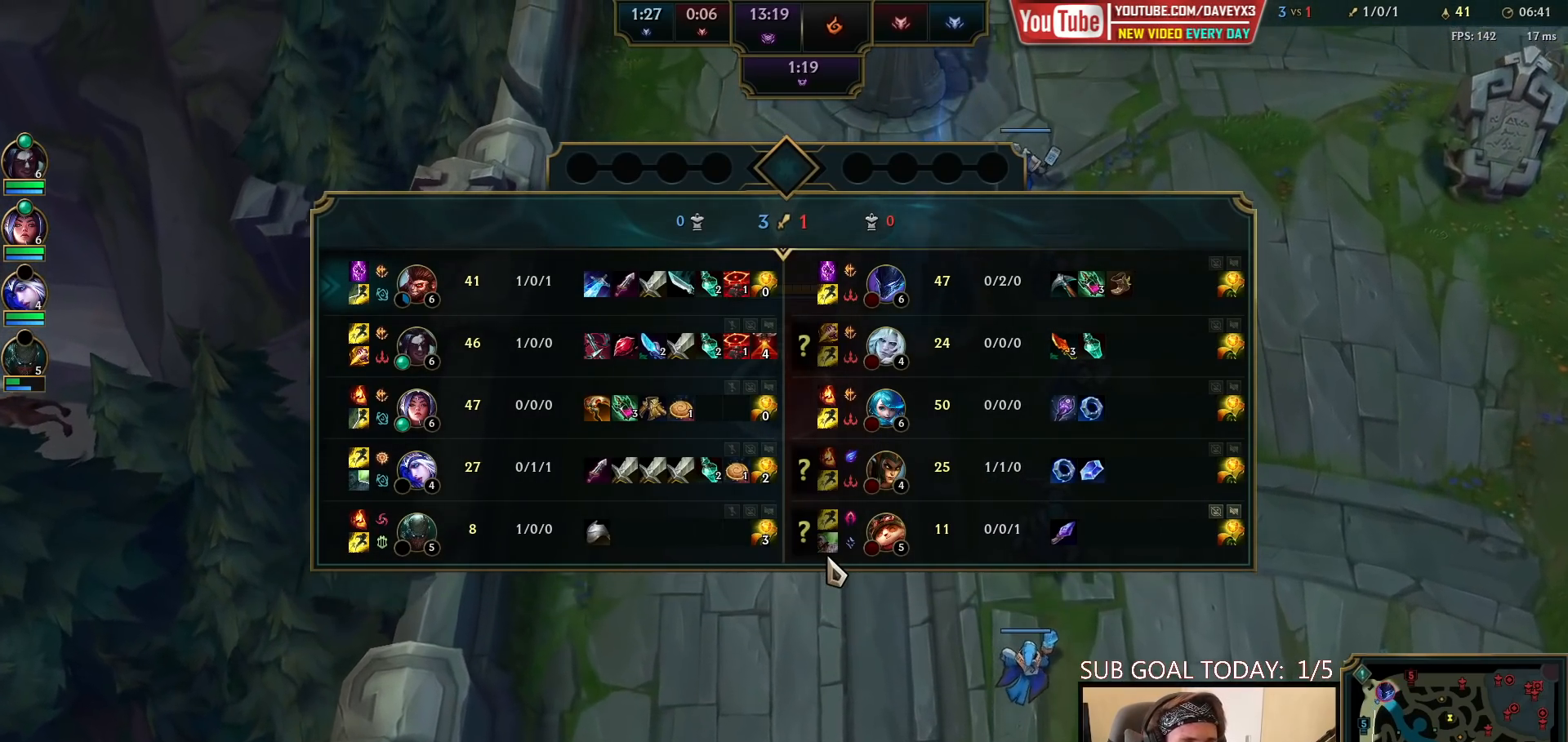
{"keys": ["space", "tab"], "mouse": [], "events": []}
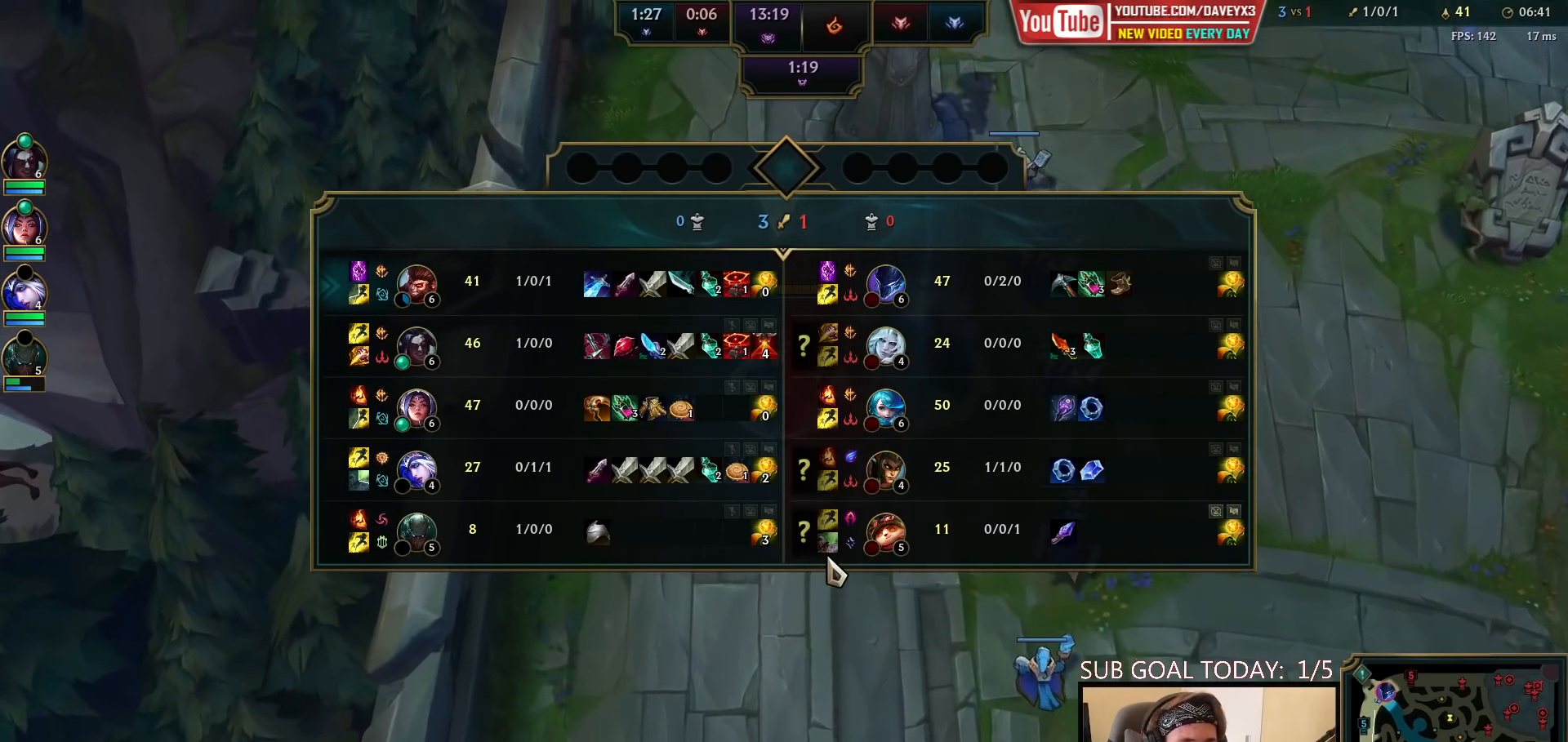
{"keys": ["space", "tab"], "mouse": [], "events": []}
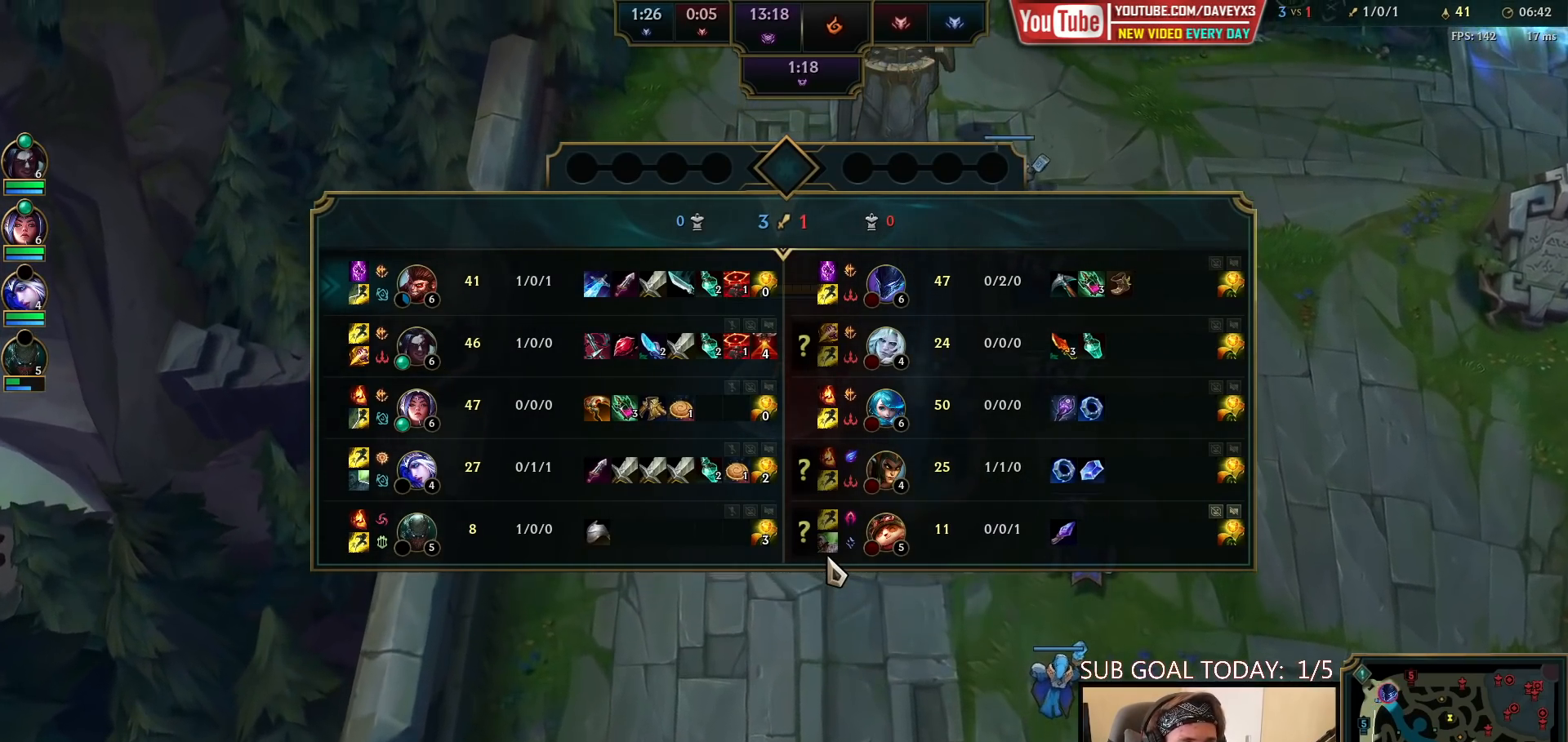
{"keys": ["space", "tab"], "mouse": [], "events": []}
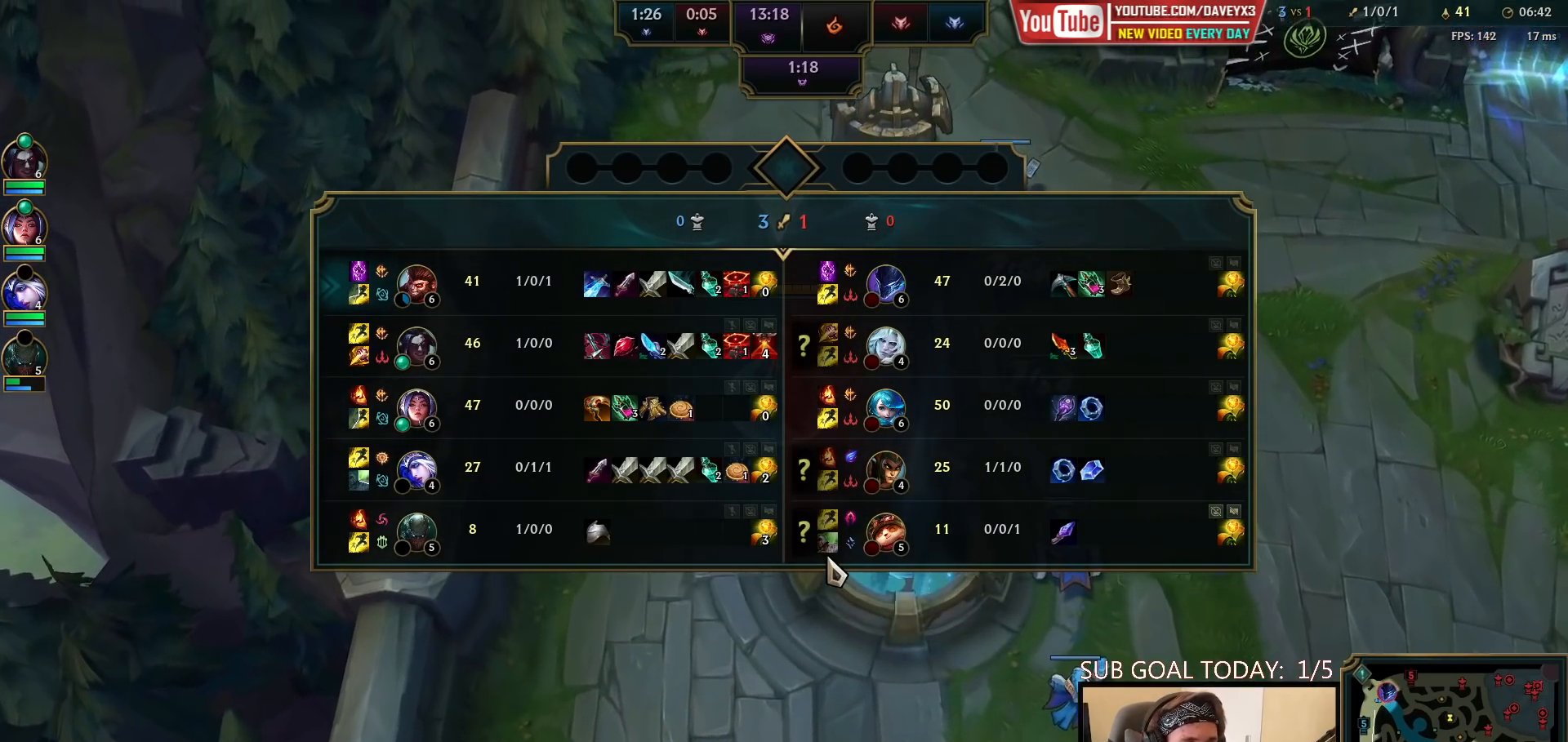
{"keys": ["space", "tab"], "mouse": [], "events": []}
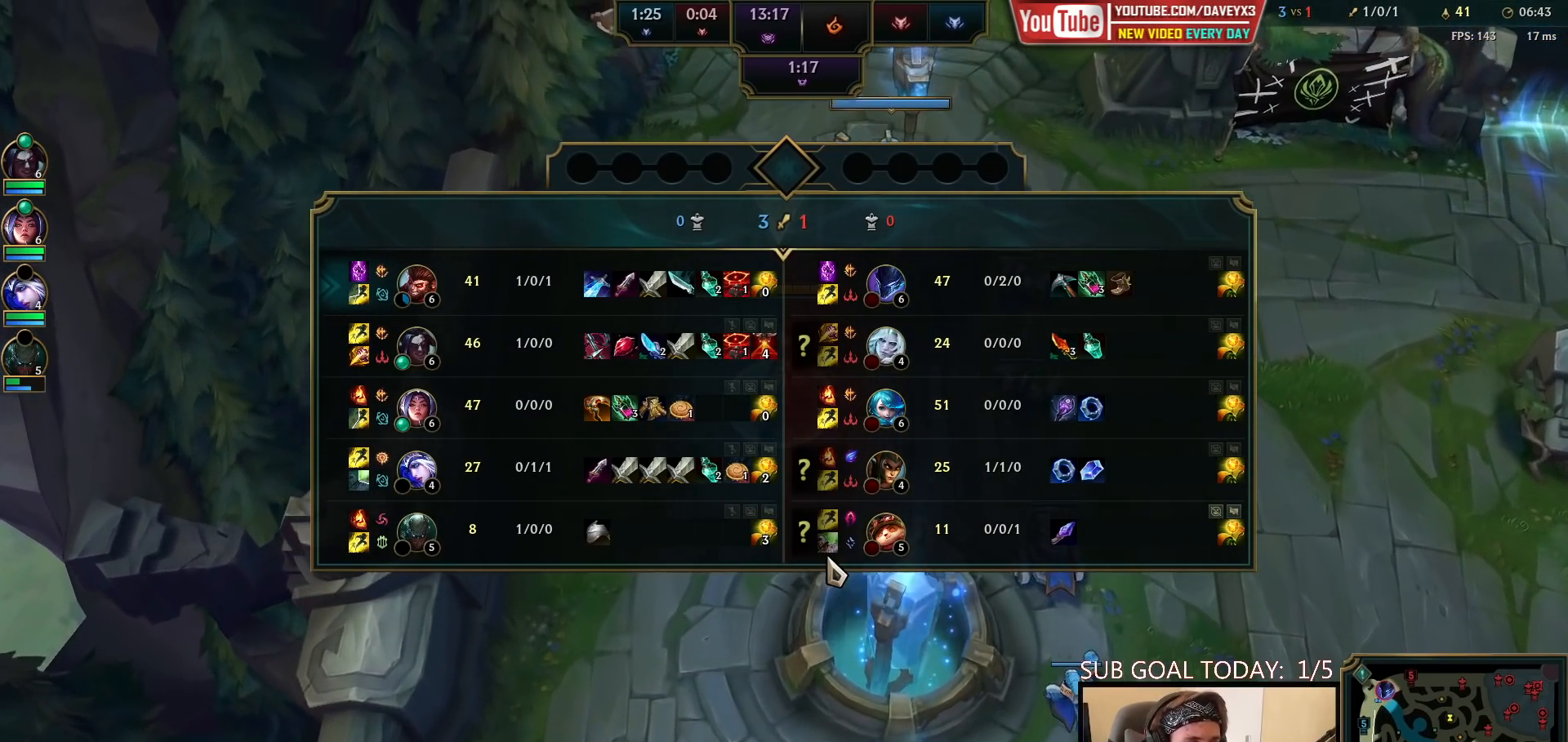
{"keys": ["space", "tab"], "mouse": [], "events": []}
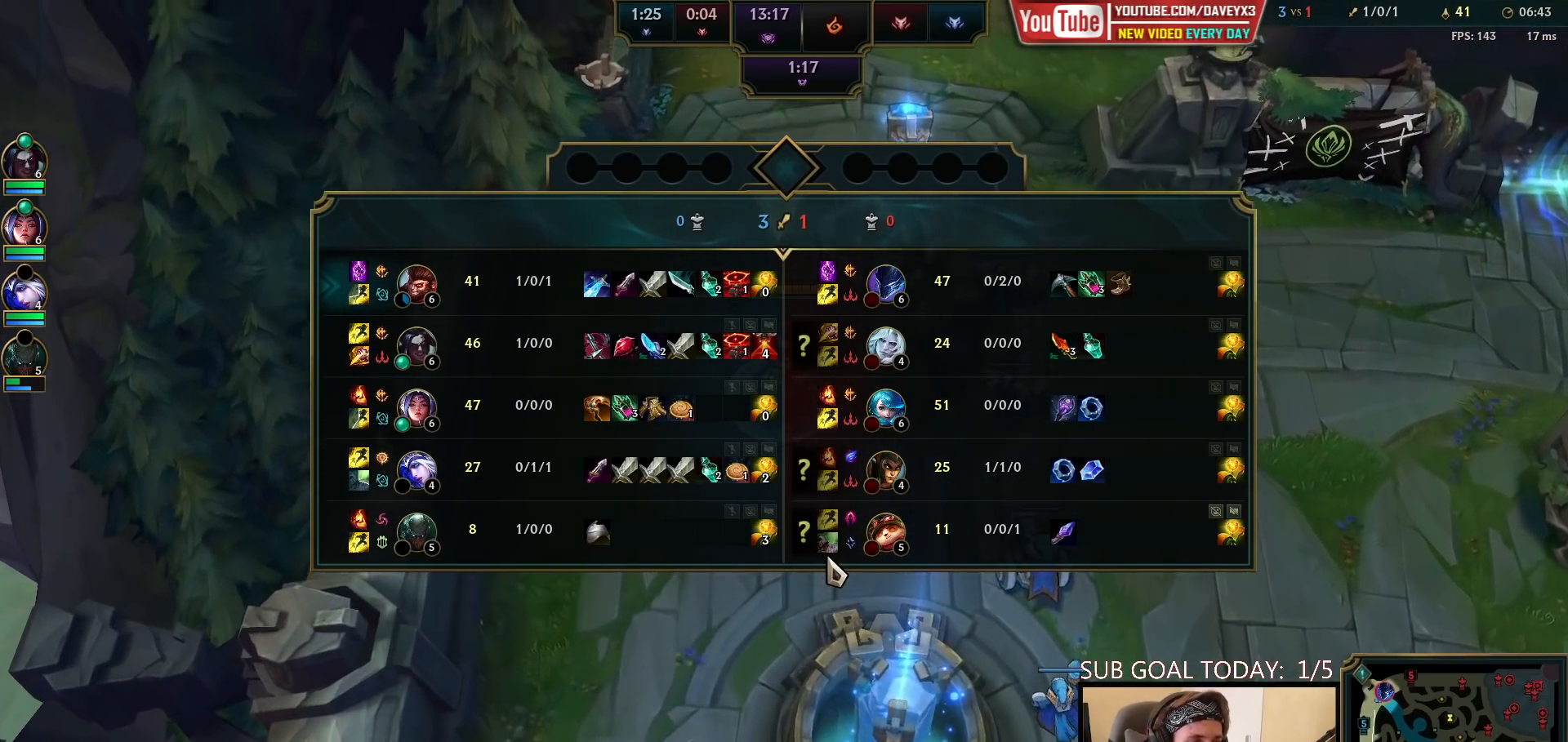
{"keys": ["space", "tab"], "mouse": [], "events": []}
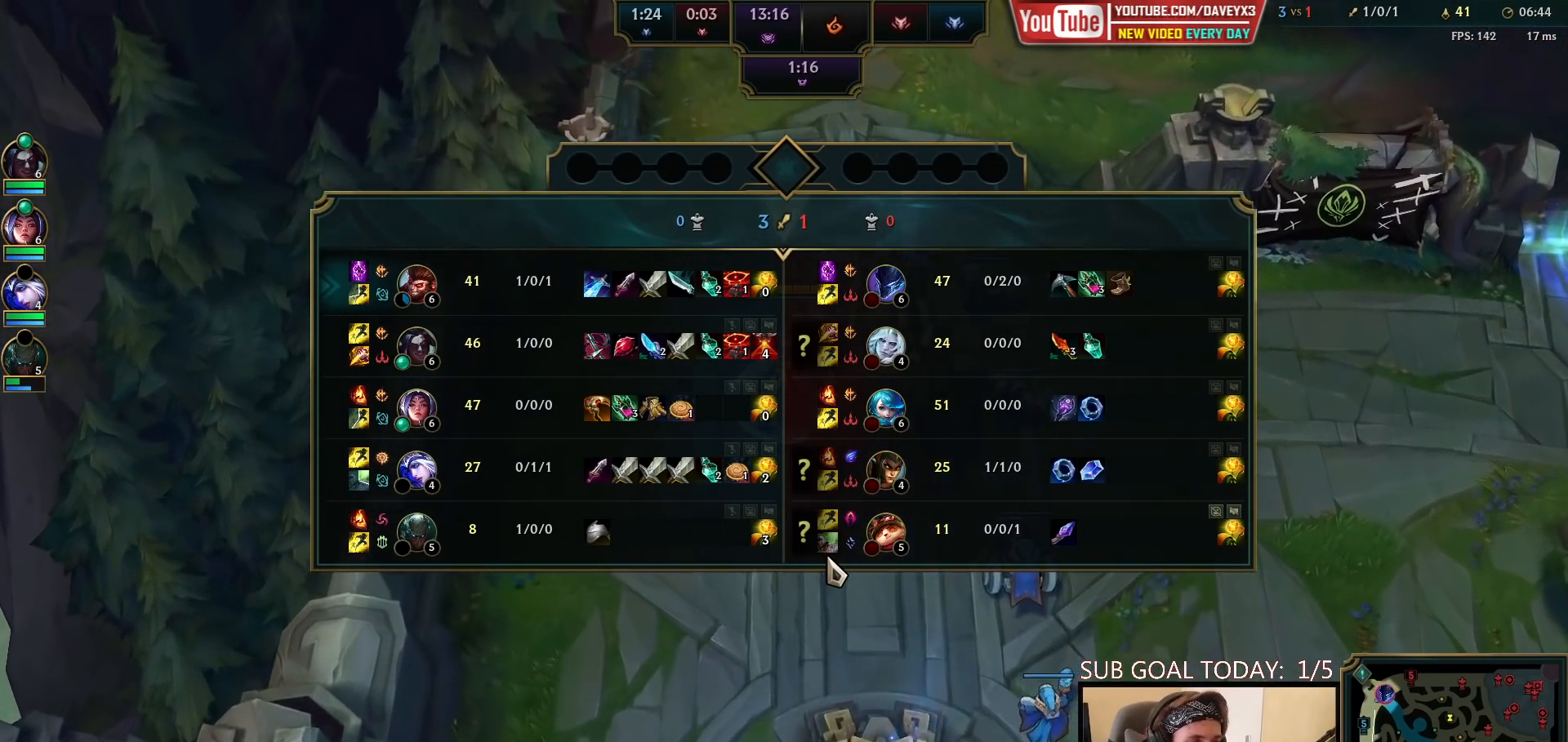
{"keys": ["space", "tab"], "mouse": [], "events": []}
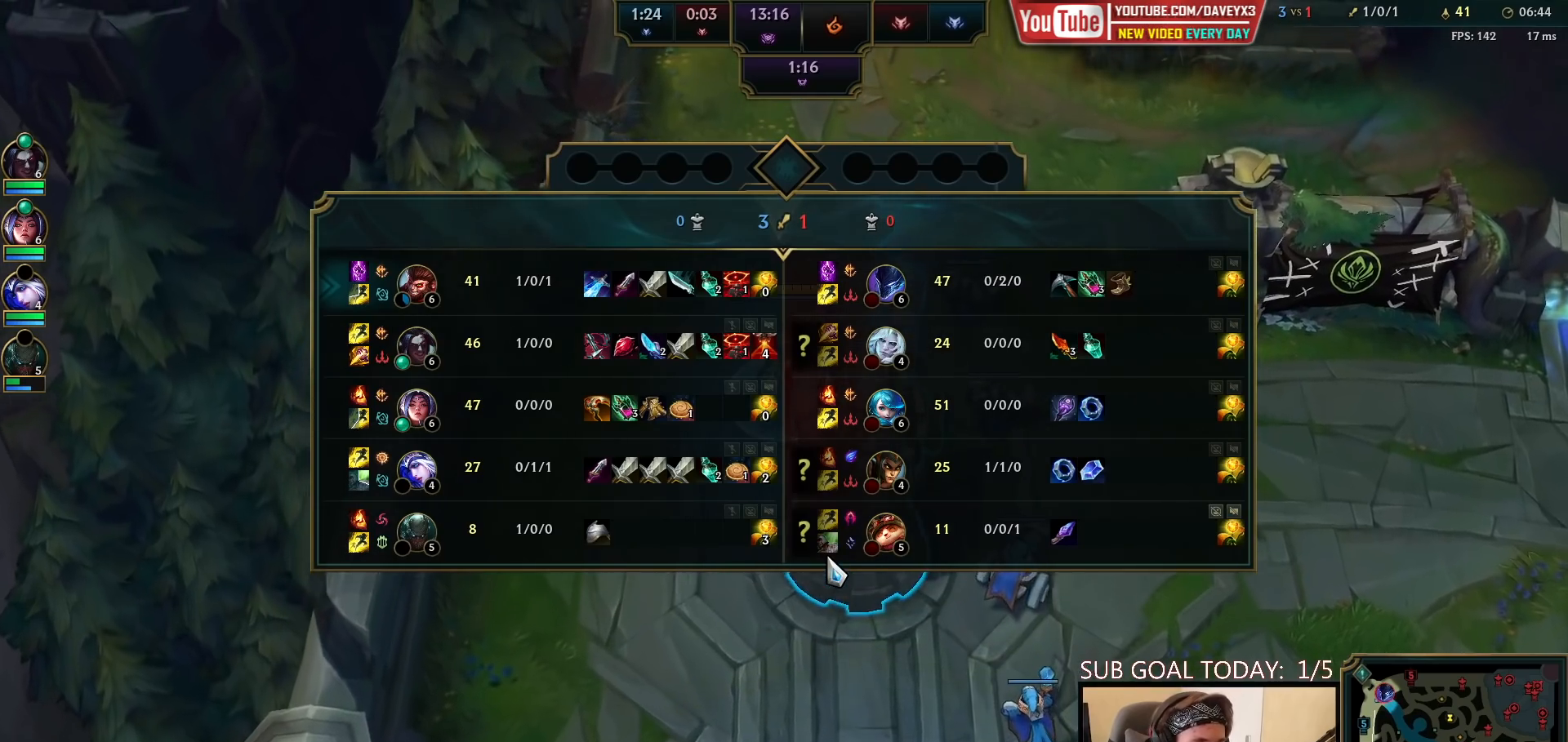
{"keys": ["space"], "mouse": [], "events": [[417, "tab", "up"]]}
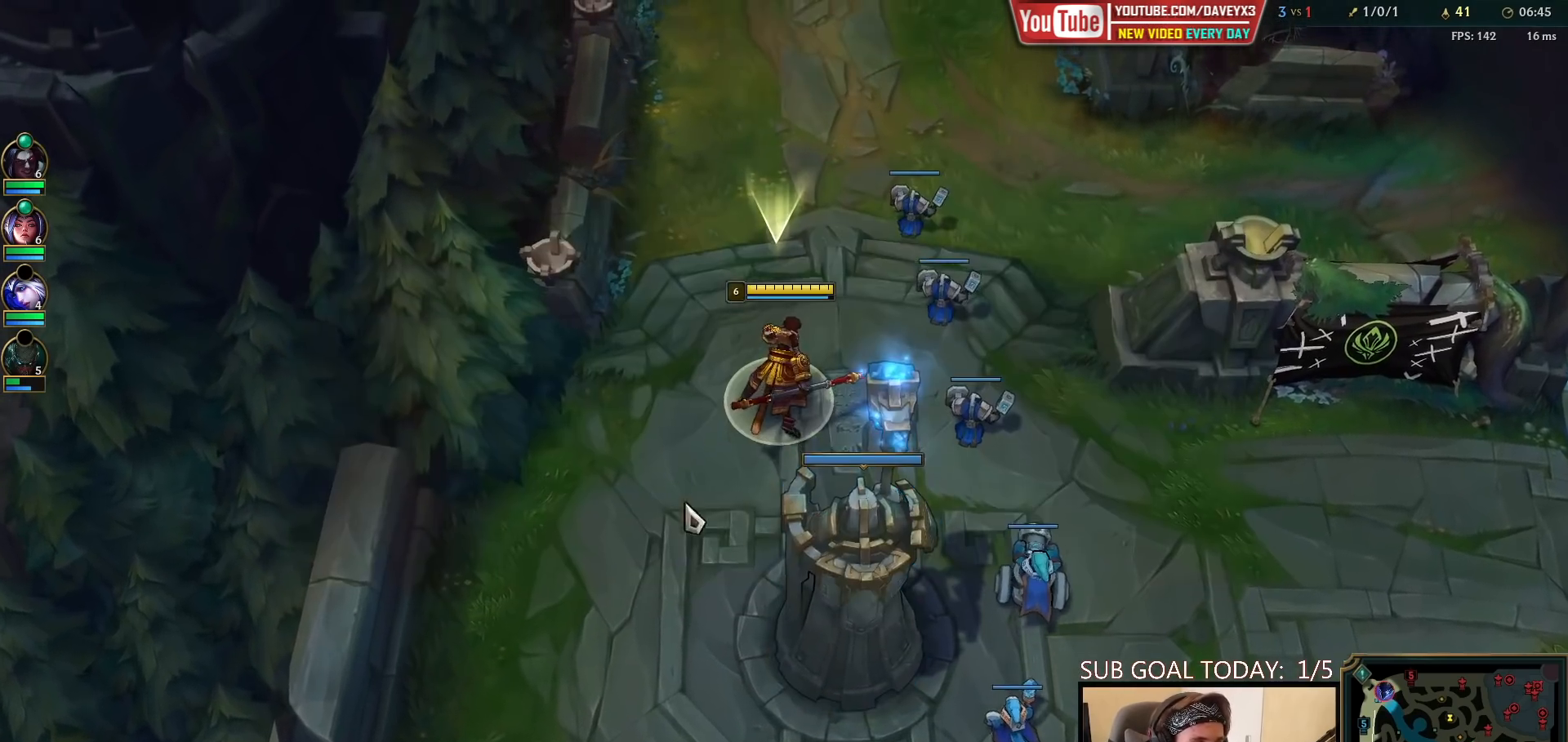
{"keys": ["space"], "mouse": [], "events": [[250, "space", "up"], [433, "space", "down"]]}
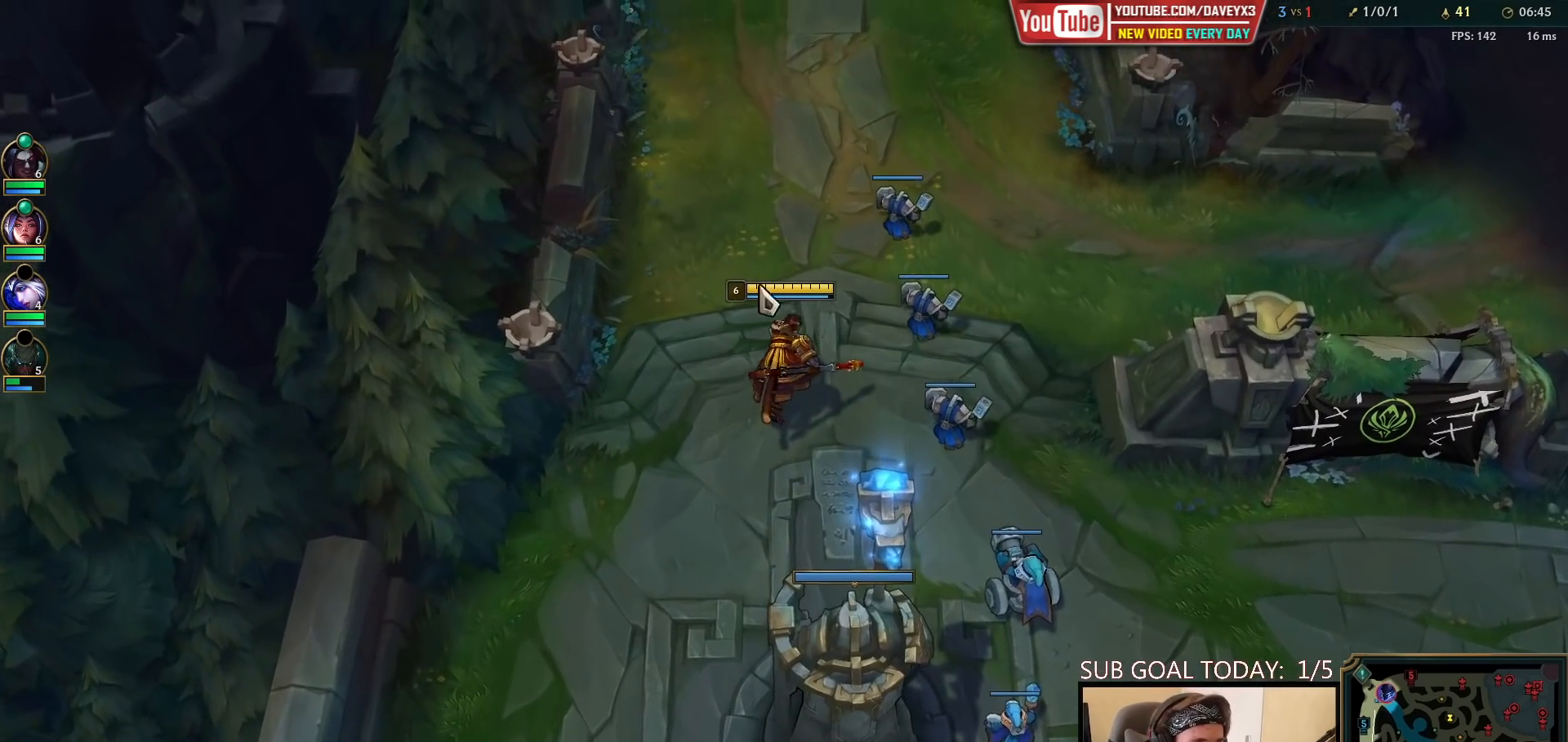
{"keys": [], "mouse": [], "events": [[183, "space", "up"]]}
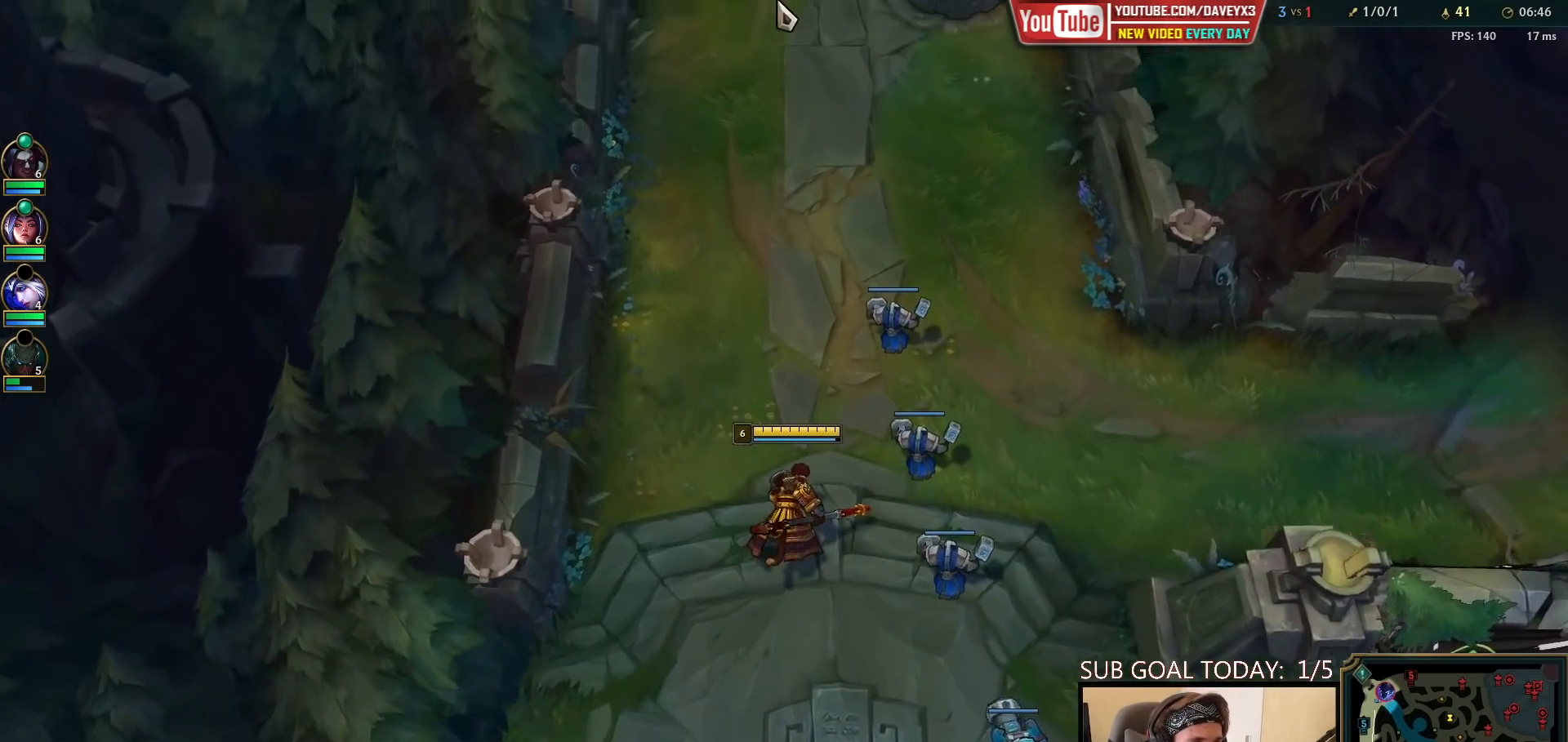
{"keys": [], "mouse": [], "events": [[17, "mouse_right", "down"], [100, "mouse_right", "up"], [200, "mouse_right", "down"], [283, "mouse_right", "up"], [333, "mouse_right", "down"], [417, "mouse_right", "up"]]}
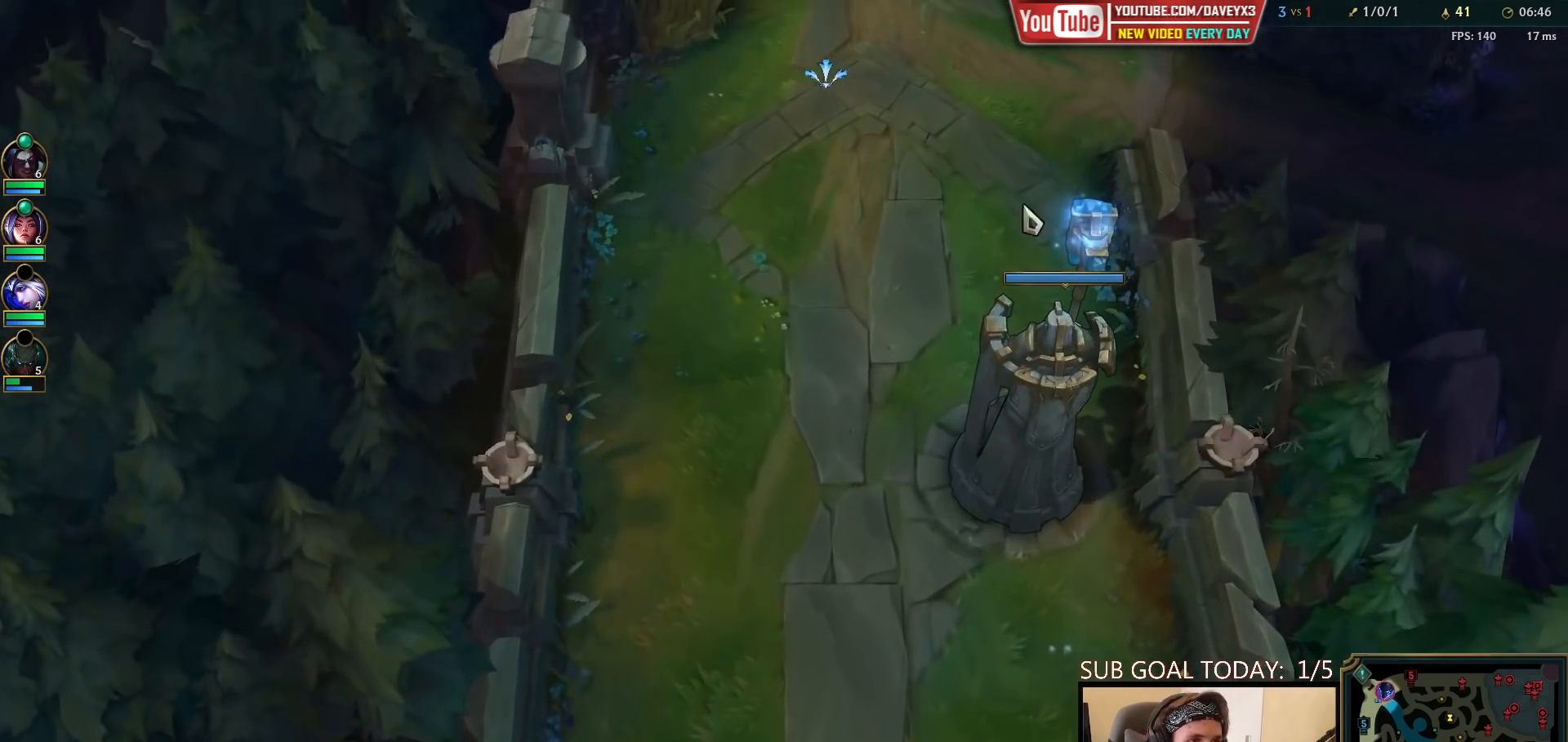
{"keys": [], "mouse": [], "events": [[200, "space", "down"], [250, "tab", "down"], [350, "space", "up"], [350, "tab", "up"]]}
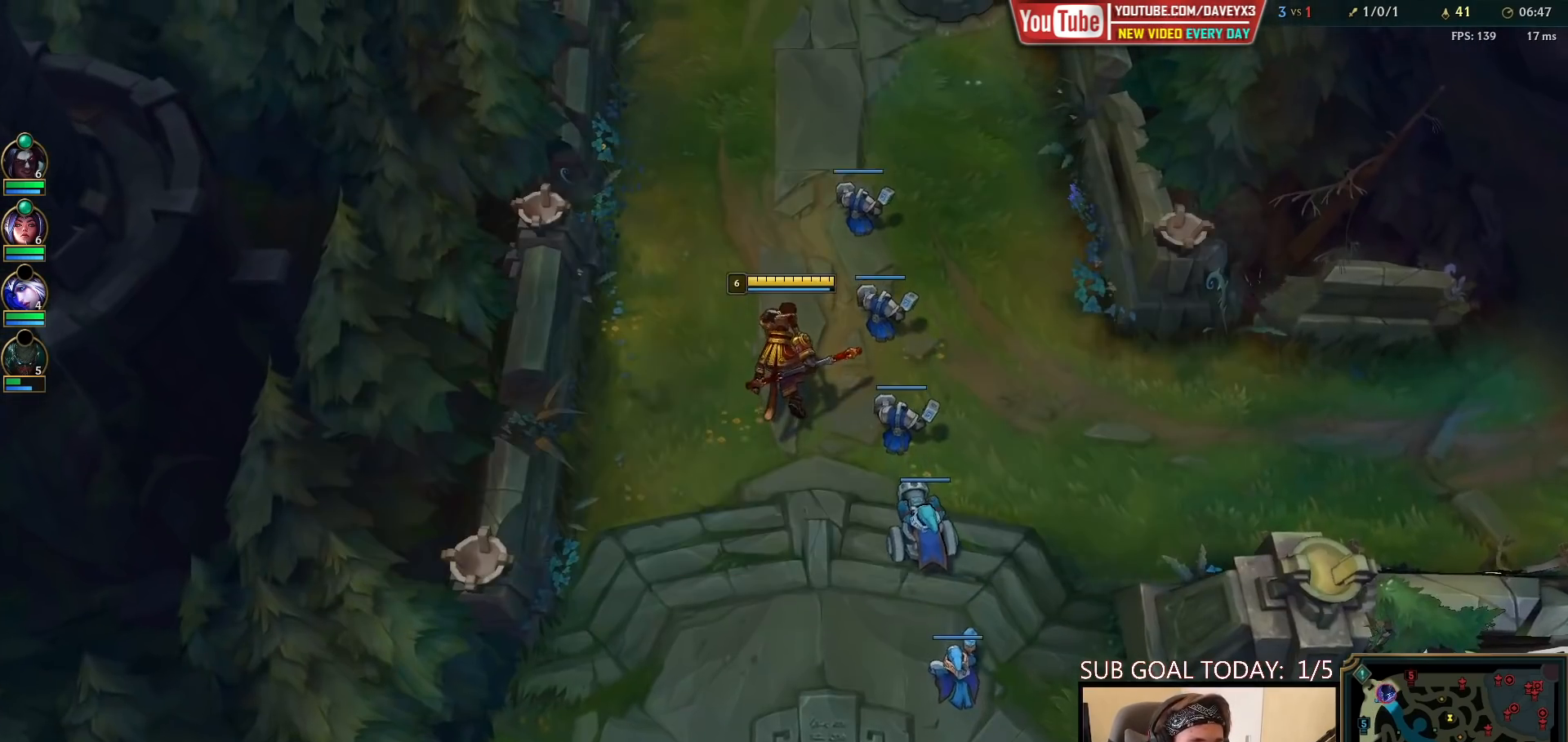
{"keys": [], "mouse": [], "events": [[133, "mouse_wheel", "down"], [233, "mouse_wheel", "up"]]}
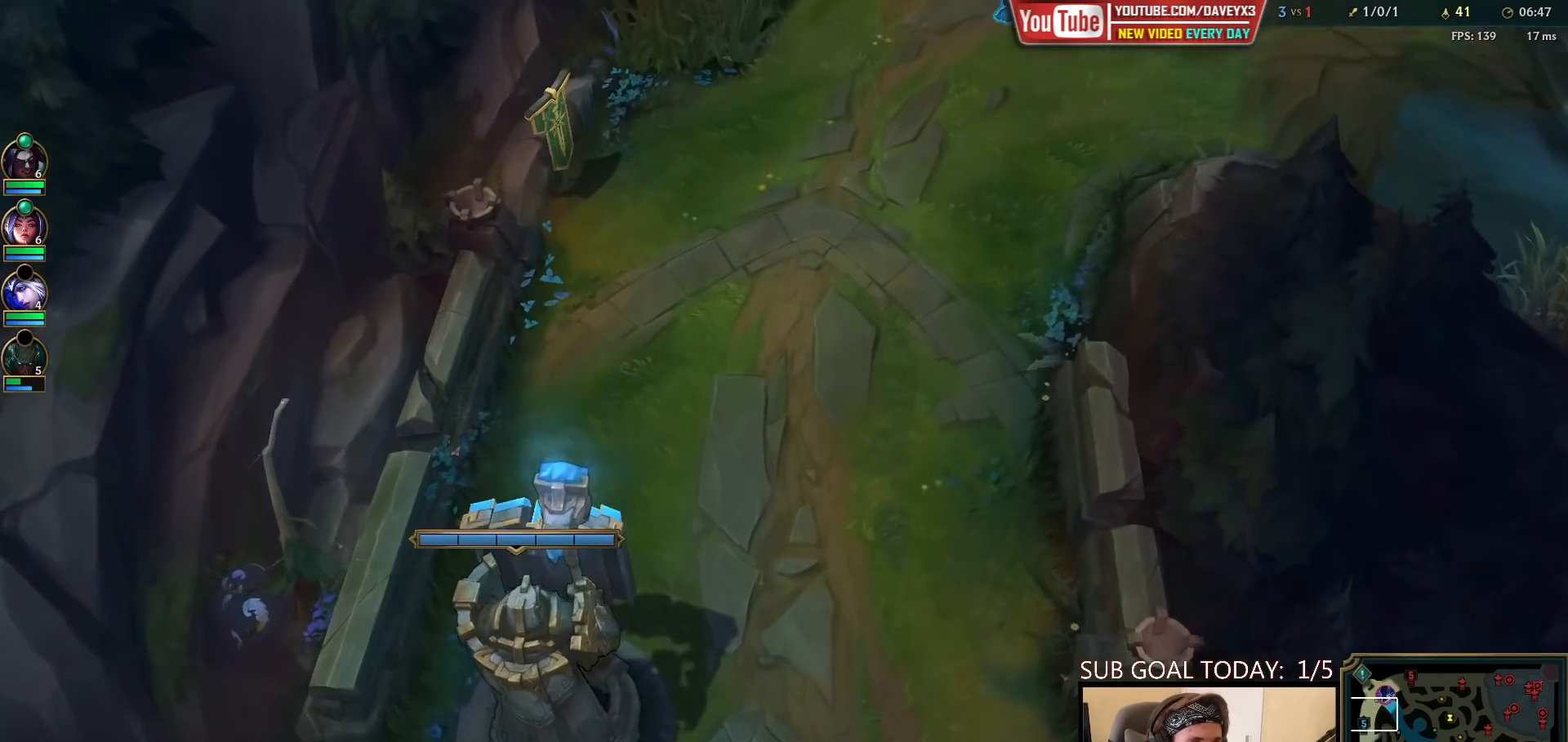
{"keys": ["tab"], "mouse": [], "events": [[150, "mouse_right", "down"], [217, "mouse_right", "up"], [267, "mouse_right", "down"], [333, "mouse_right", "up"], [467, "tab", "down"]]}
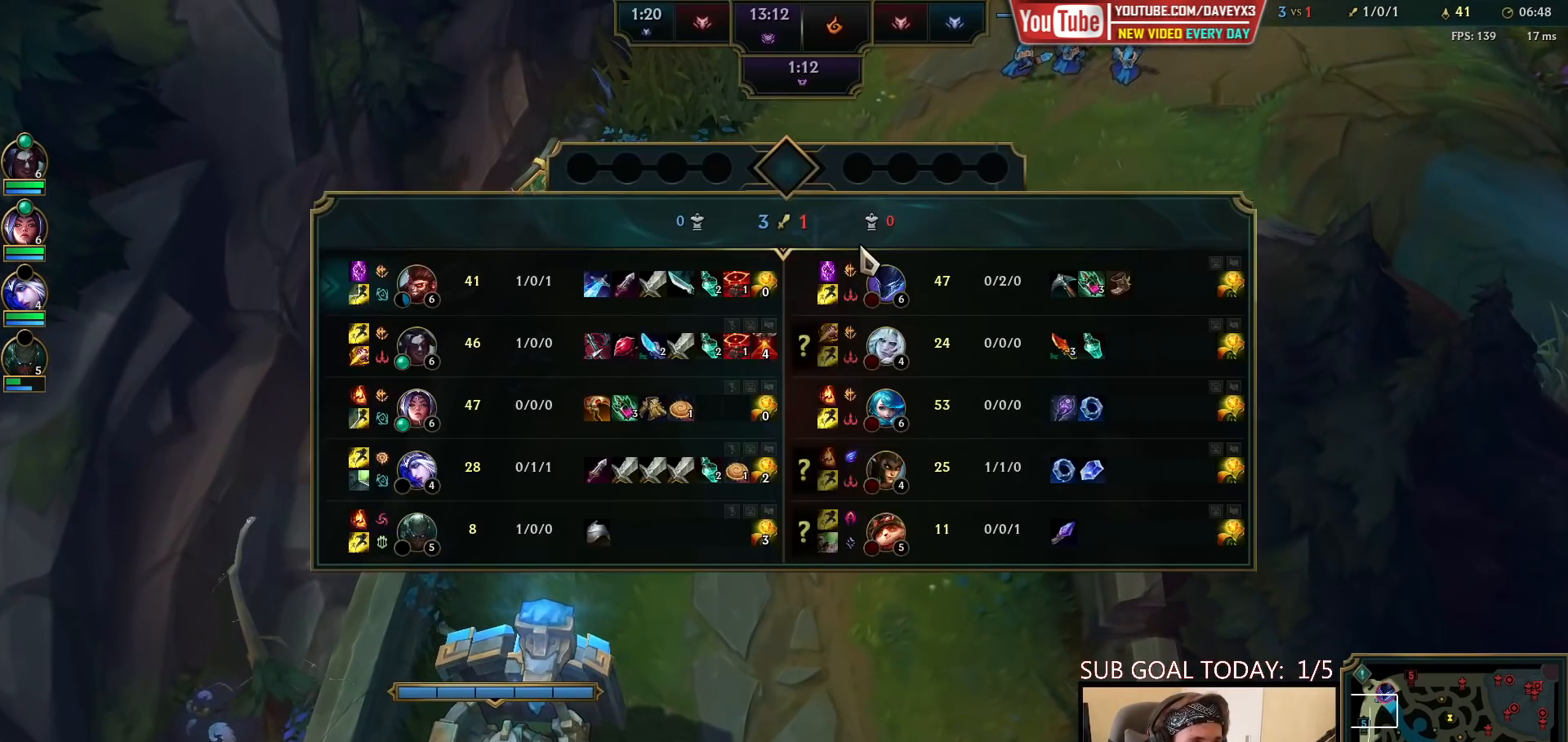
{"keys": [], "mouse": [], "events": [[350, "tab", "up"]]}
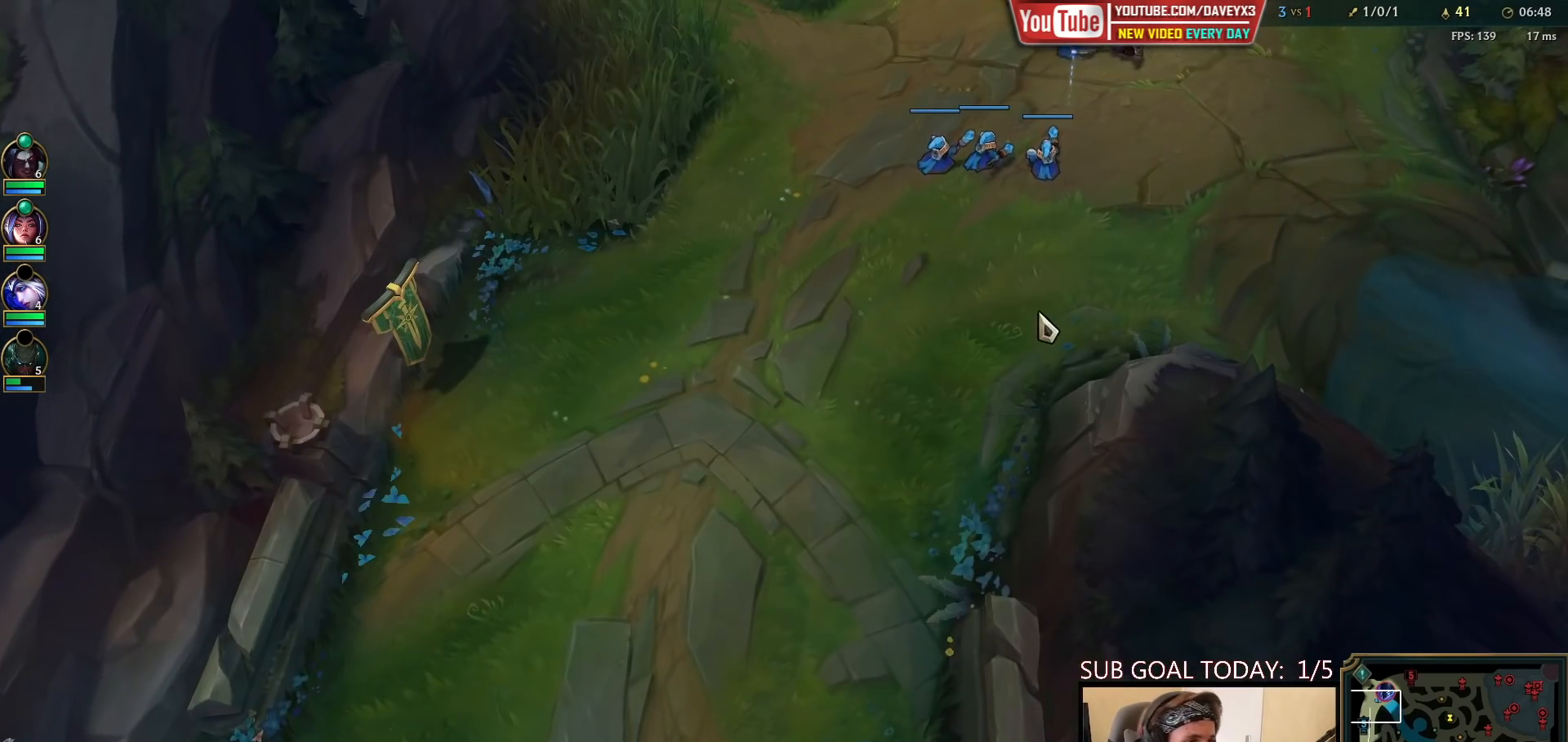
{"keys": [], "mouse": ["right"], "events": [[417, "mouse_right", "down"]]}
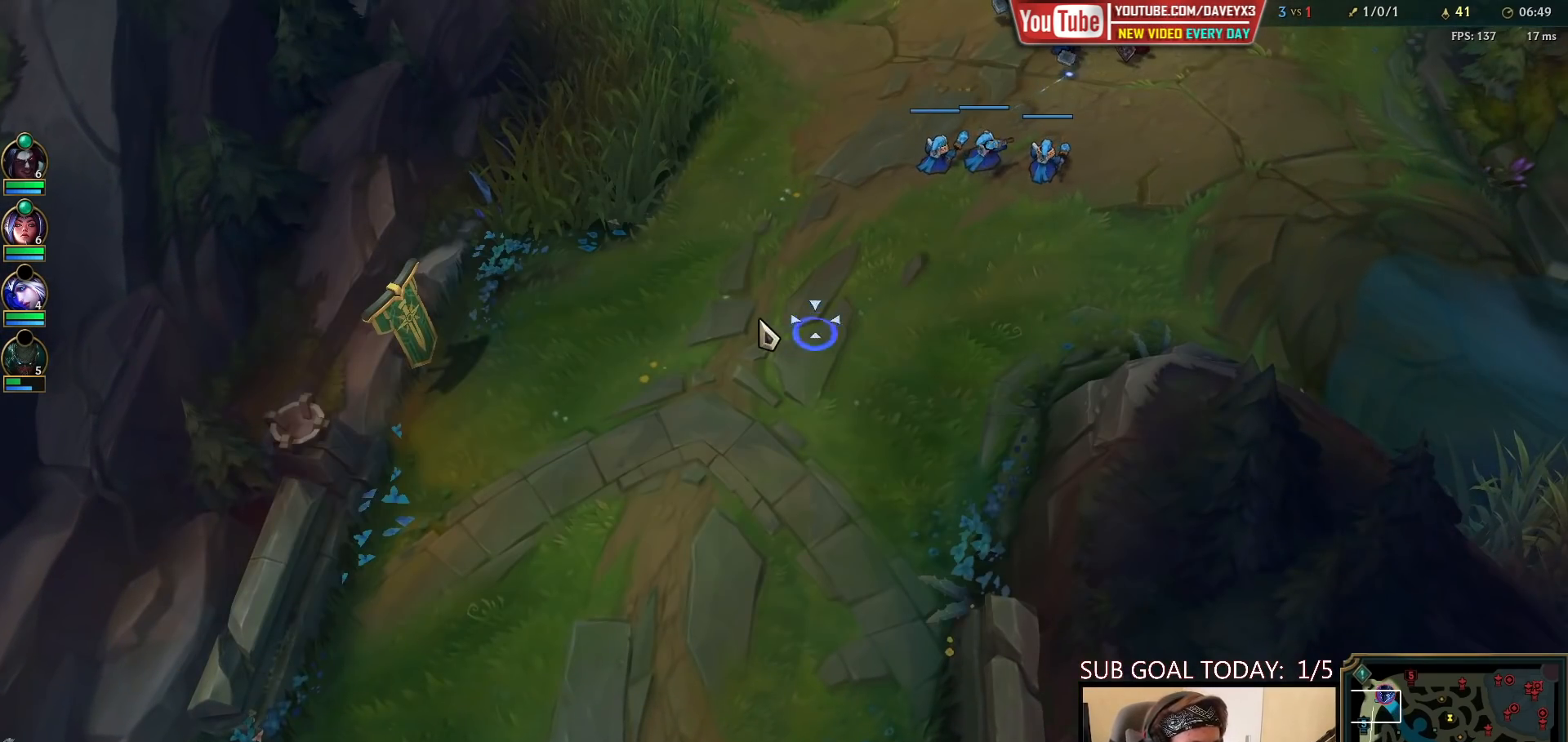
{"keys": [], "mouse": [], "events": [[17, "mouse_right", "up"], [83, "mouse_right", "down"], [217, "mouse_right", "up"], [367, "mouse_right", "down"], [500, "mouse_right", "up"]]}
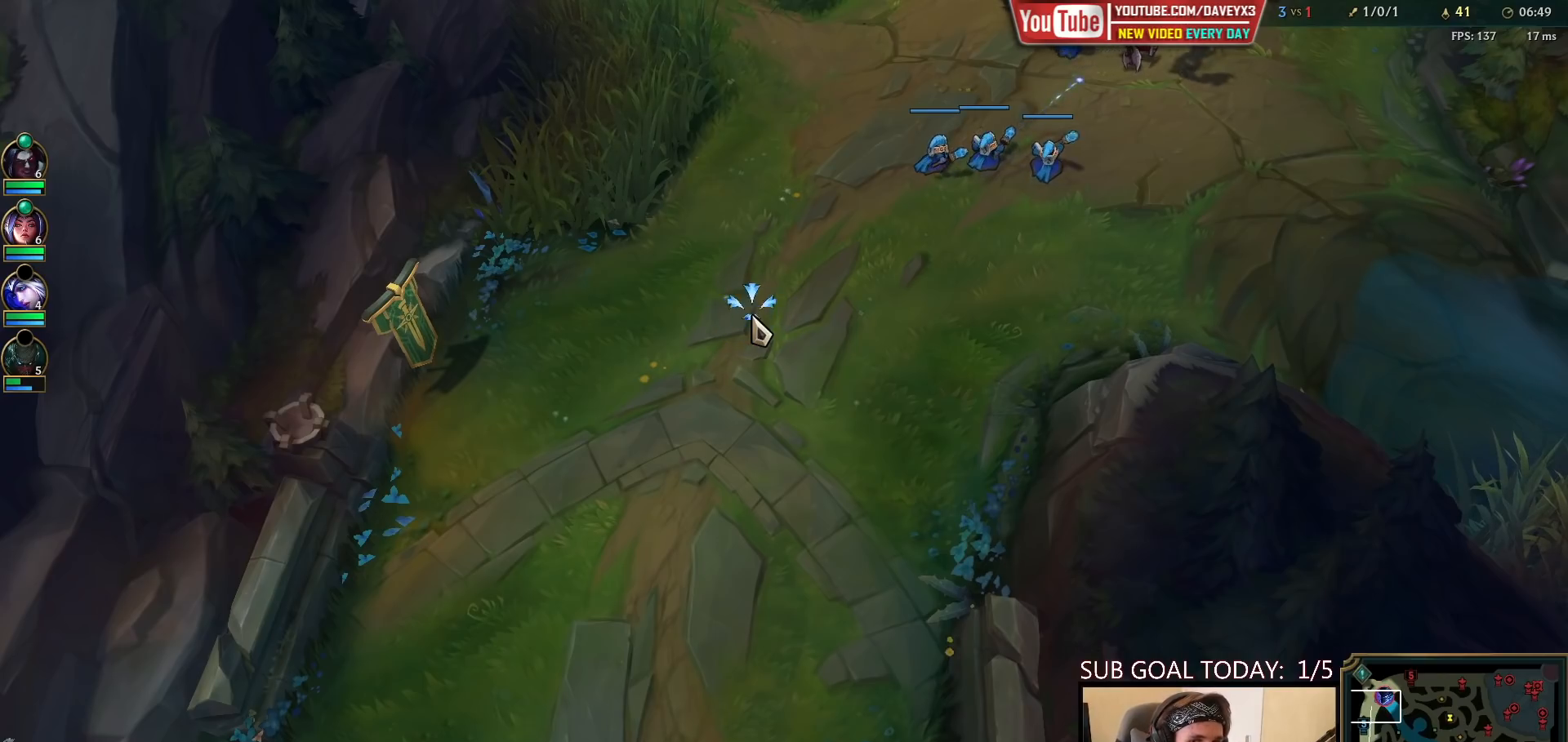
{"keys": [], "mouse": ["right"], "events": [[133, "mouse_right", "down"], [283, "mouse_right", "up"], [500, "mouse_right", "down"]]}
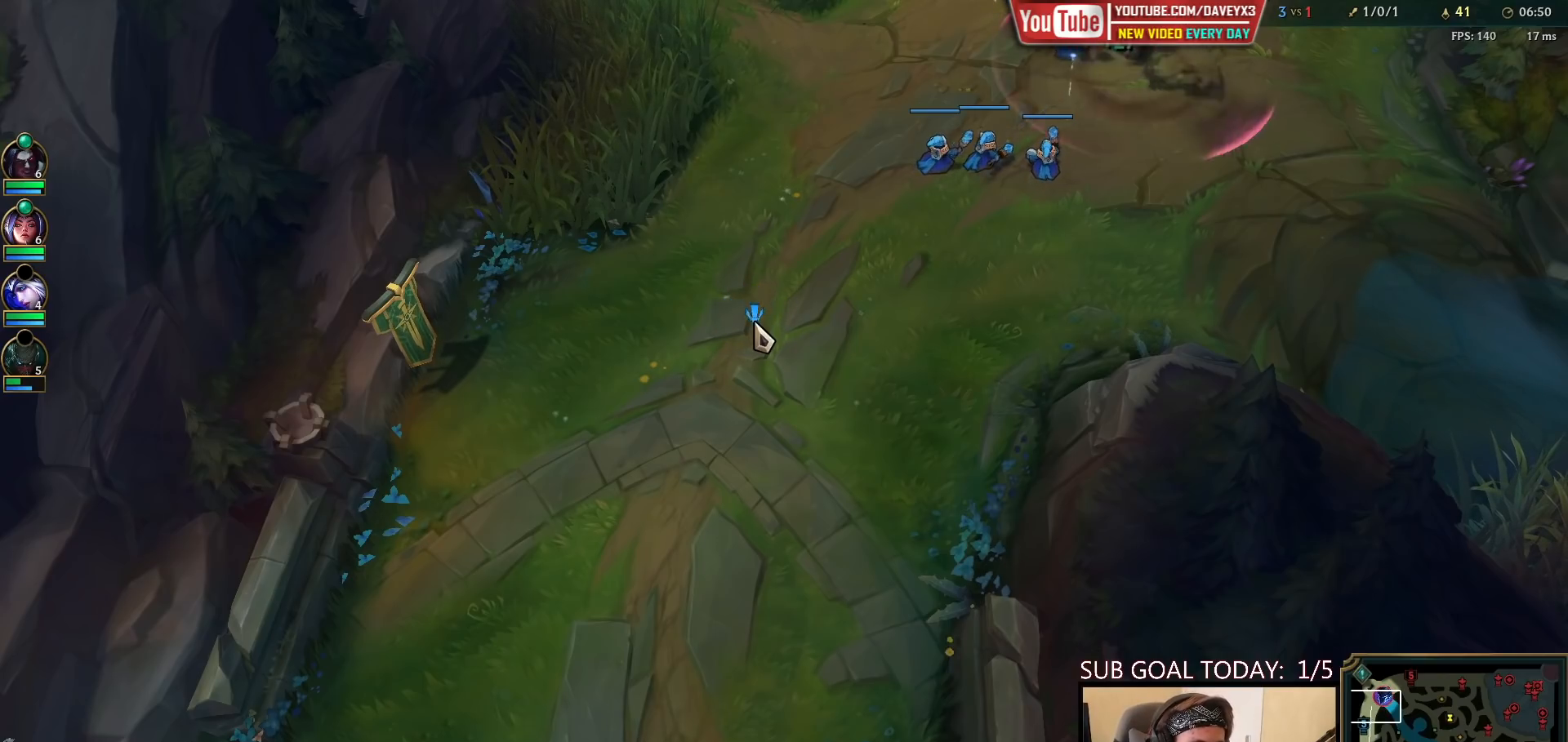
{"keys": [], "mouse": [], "events": [[133, "mouse_right", "up"], [217, "mouse_right", "down"], [317, "mouse_right", "up"], [400, "mouse_right", "down"], [467, "mouse_right", "up"]]}
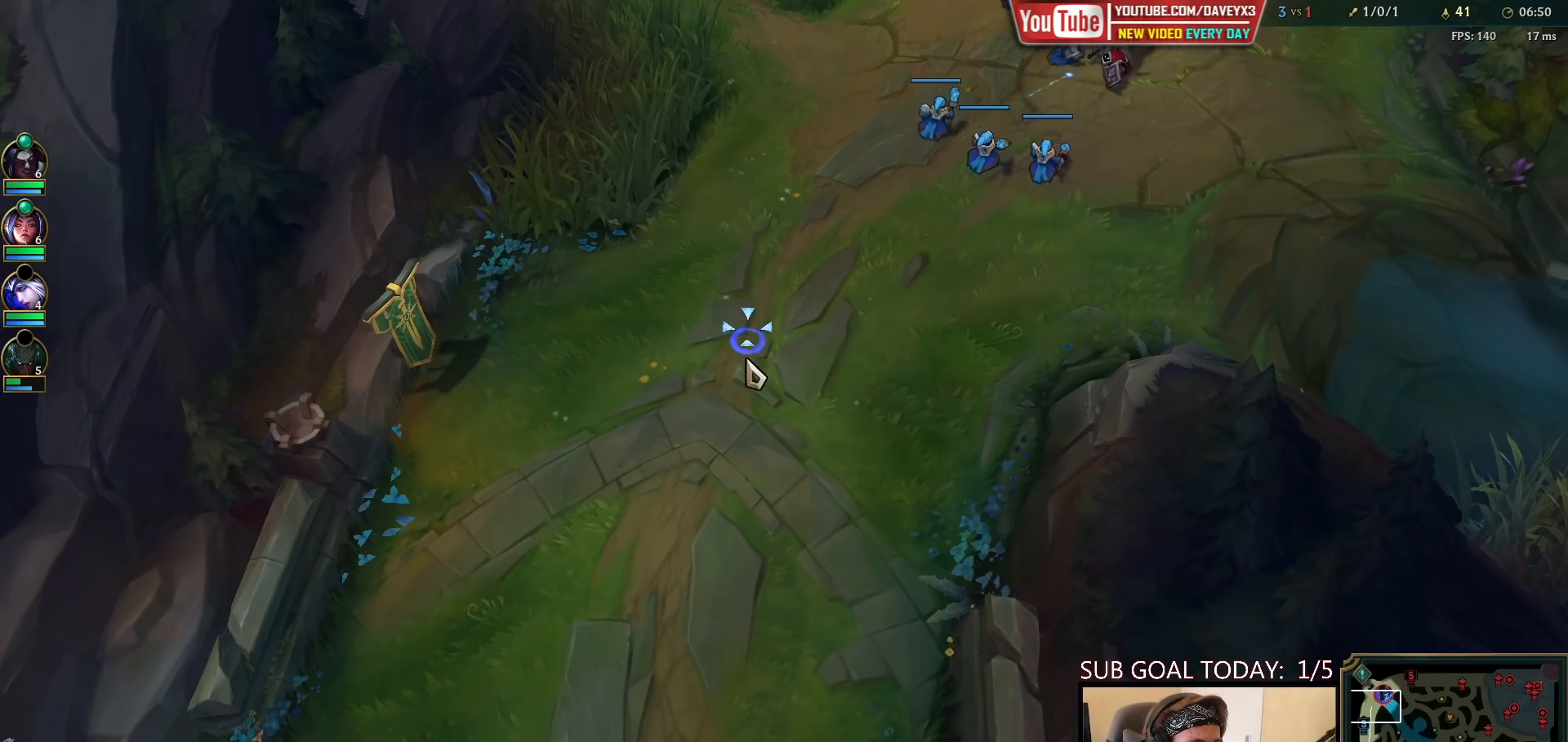
{"keys": ["space"], "mouse": [], "events": [[33, "mouse_right", "down"], [133, "mouse_right", "up"], [233, "space", "down"]]}
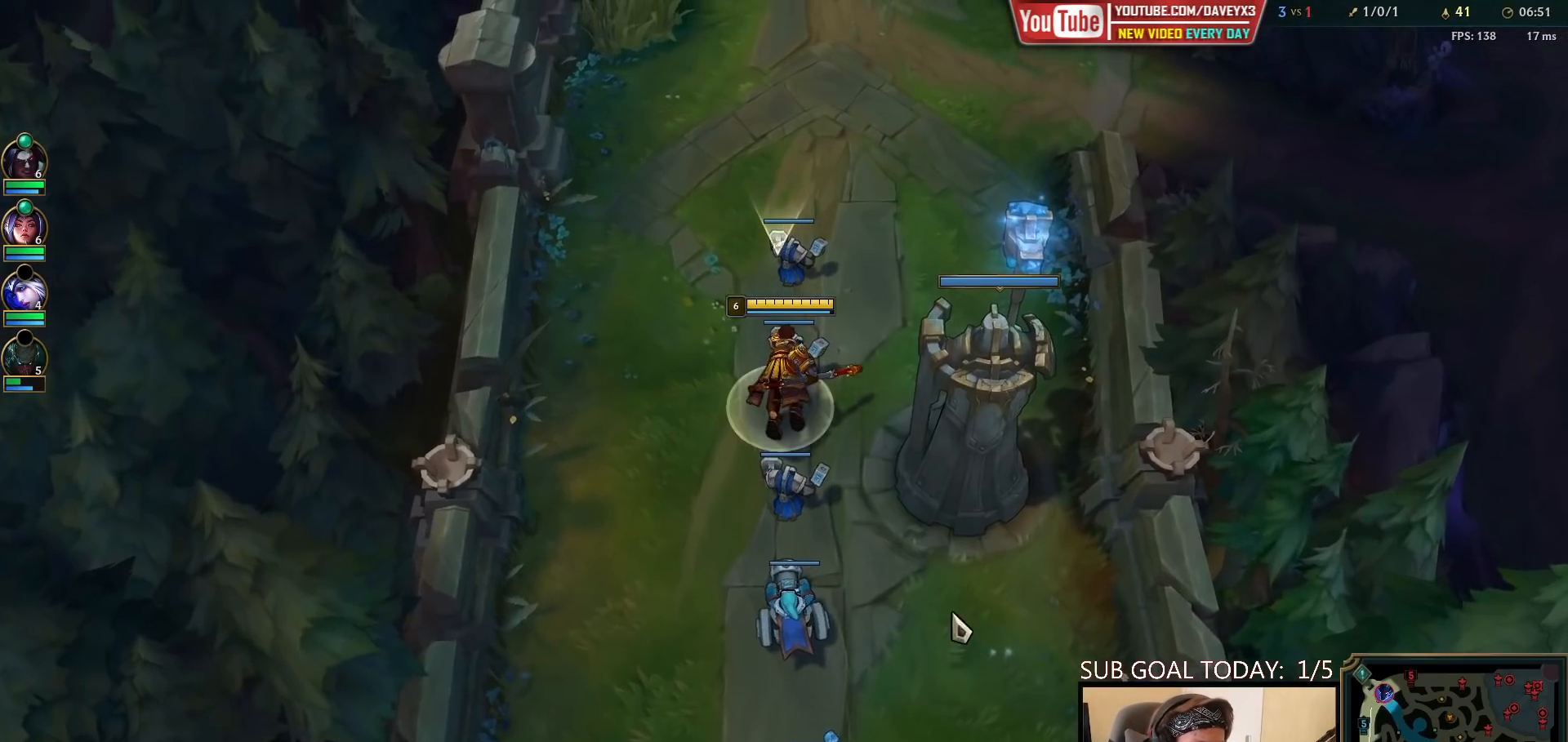
{"keys": ["space"], "mouse": [], "events": []}
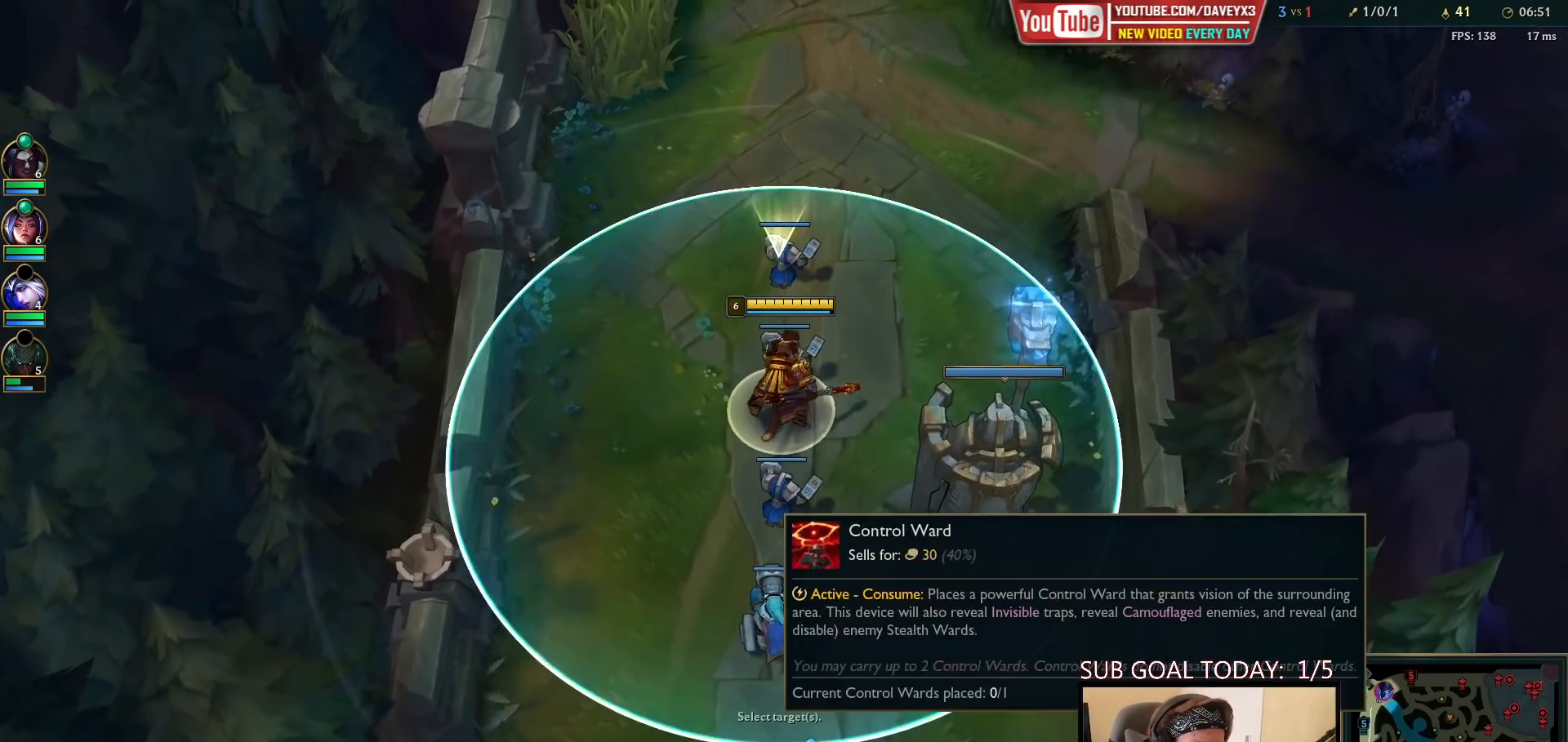
{"keys": ["space"], "mouse": ["wheel"], "events": [[67, "mouse_wheel", "down"]]}
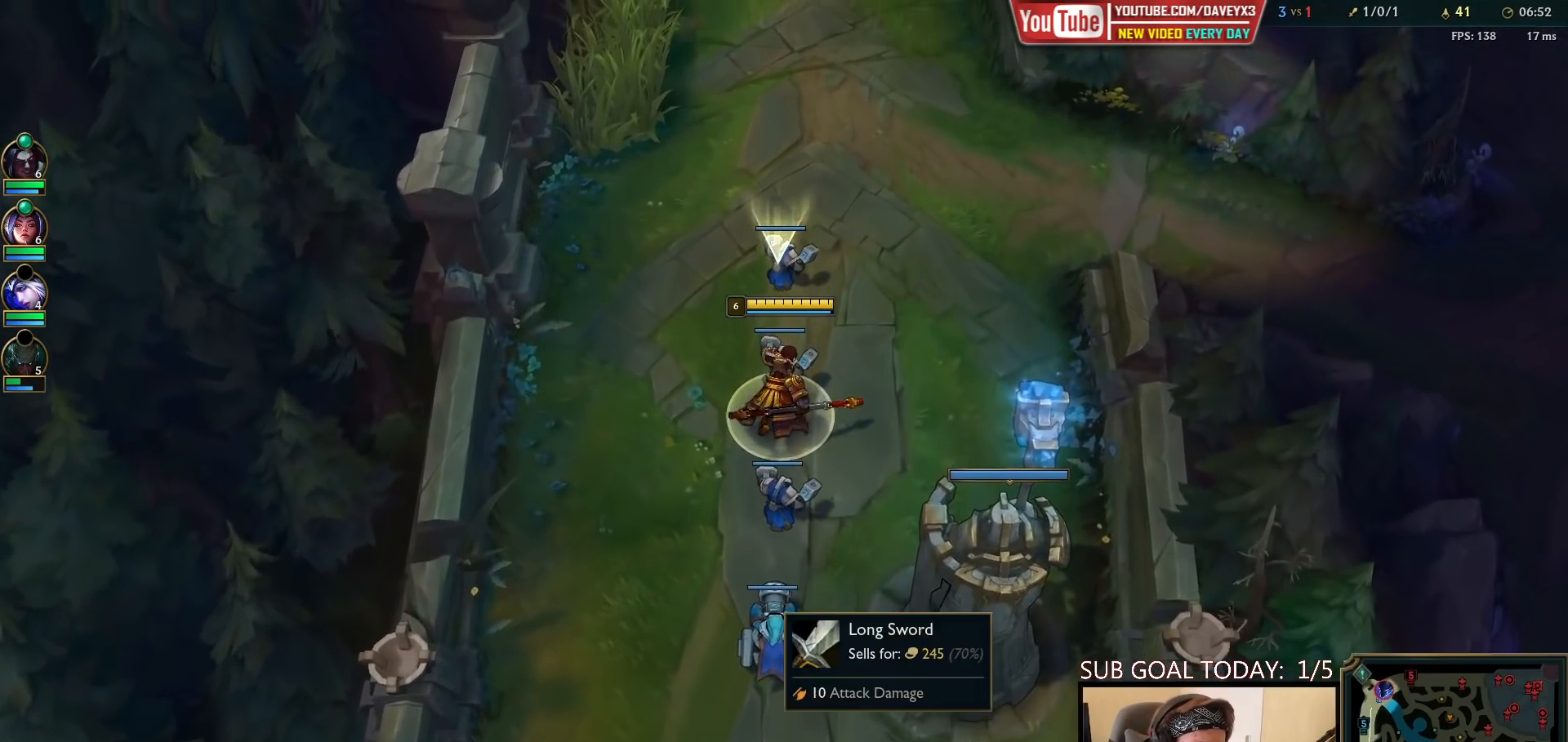
{"keys": ["tab"], "mouse": [], "events": [[217, "mouse_wheel", "up"], [317, "tab", "down"], [367, "space", "up"]]}
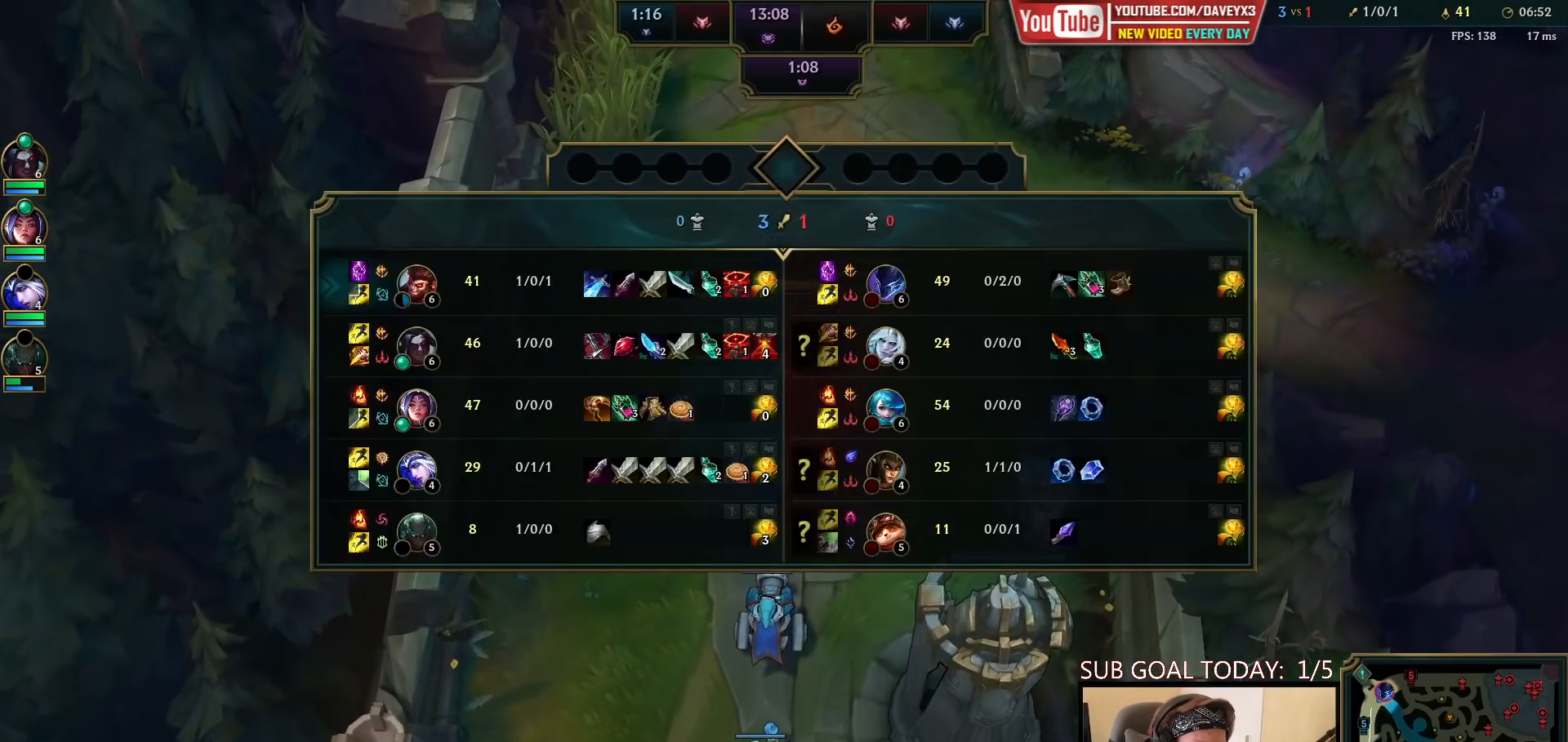
{"keys": [], "mouse": [], "events": [[83, "tab", "up"], [200, "mouse_right", "down"], [283, "mouse_right", "up"], [367, "mouse_right", "down"], [433, "mouse_right", "up"]]}
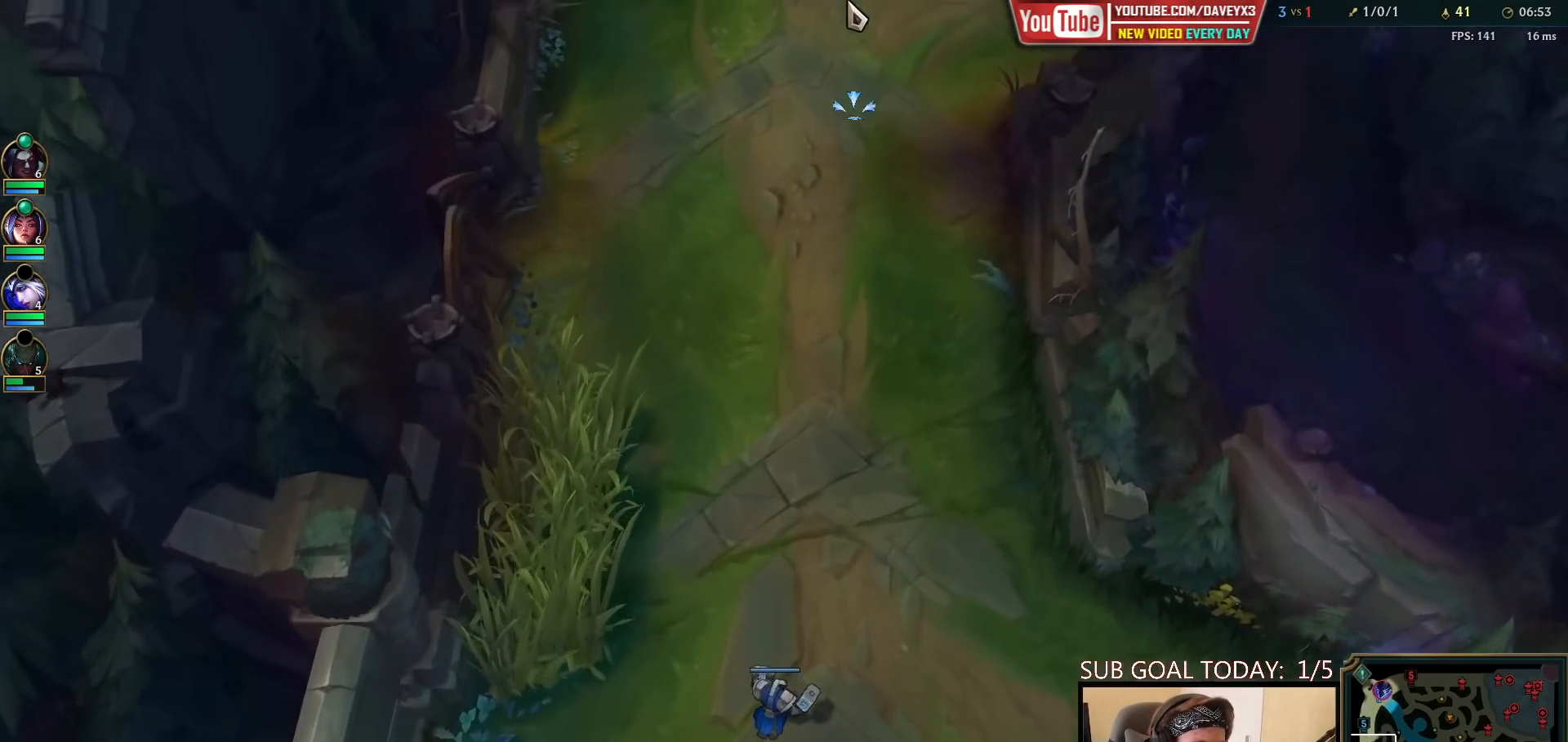
{"keys": [], "mouse": [], "events": [[17, "mouse_right", "down"], [83, "mouse_right", "up"], [133, "mouse_right", "down"], [217, "mouse_right", "up"]]}
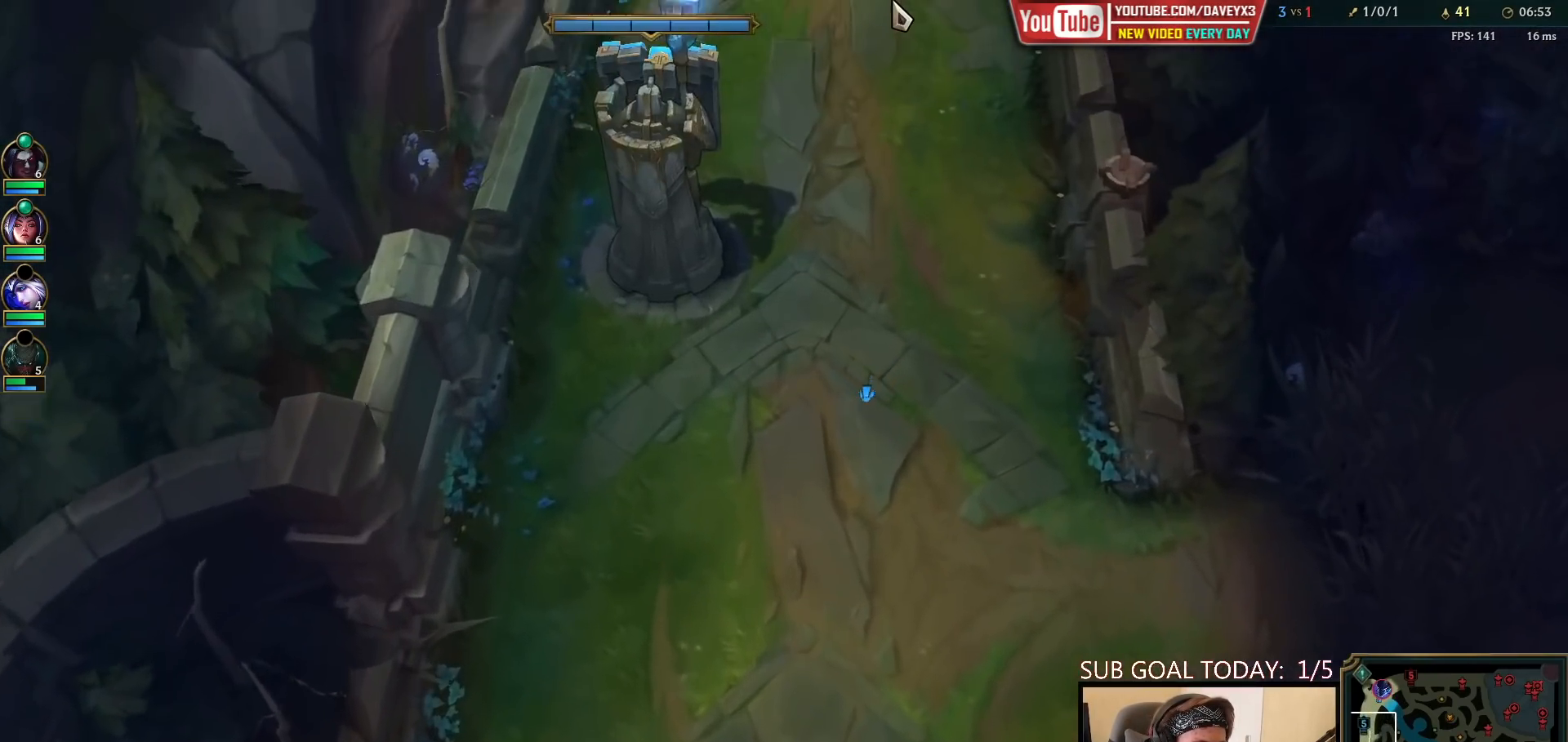
{"keys": [], "mouse": ["right"], "events": [[500, "mouse_right", "down"]]}
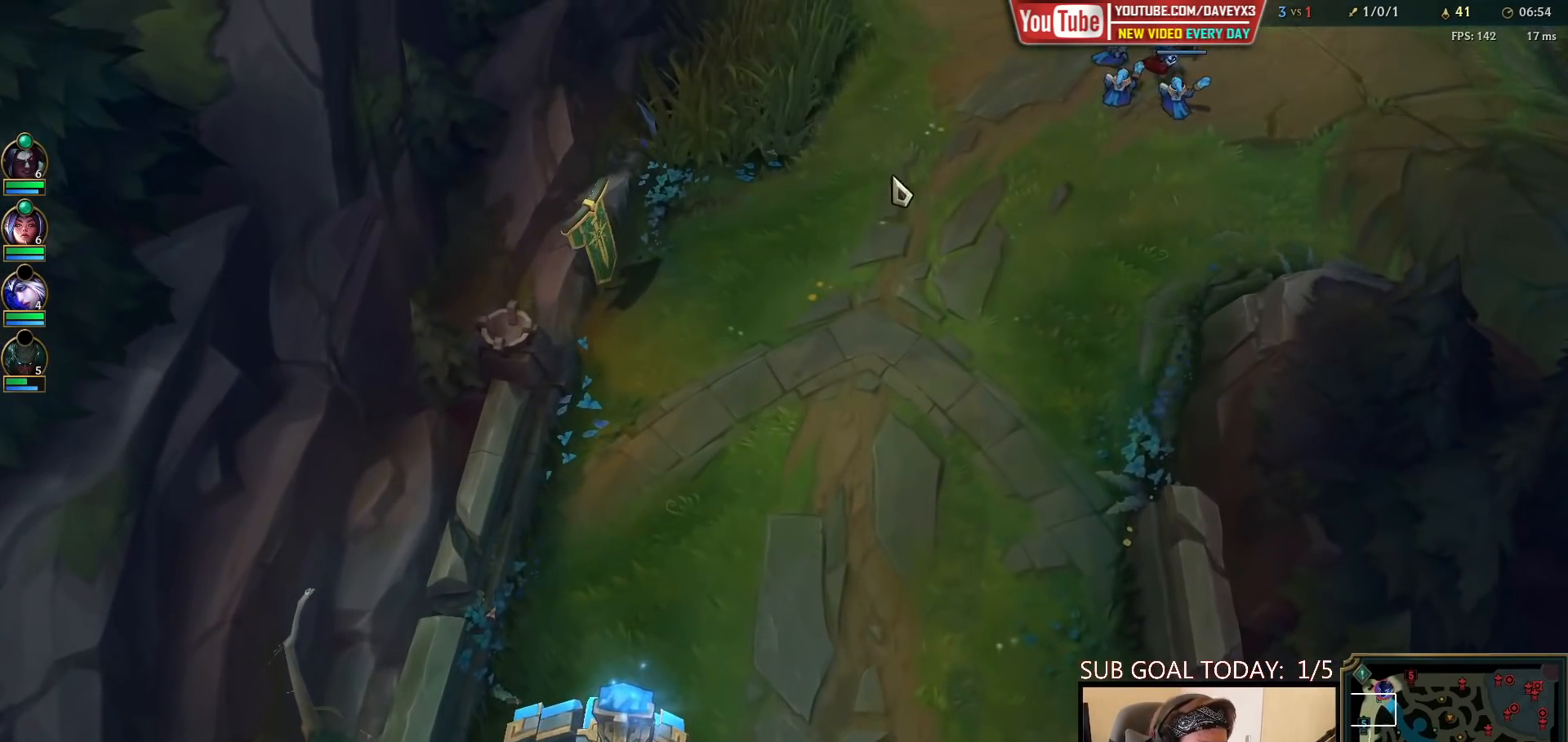
{"keys": [], "mouse": [], "events": [[67, "mouse_right", "up"]]}